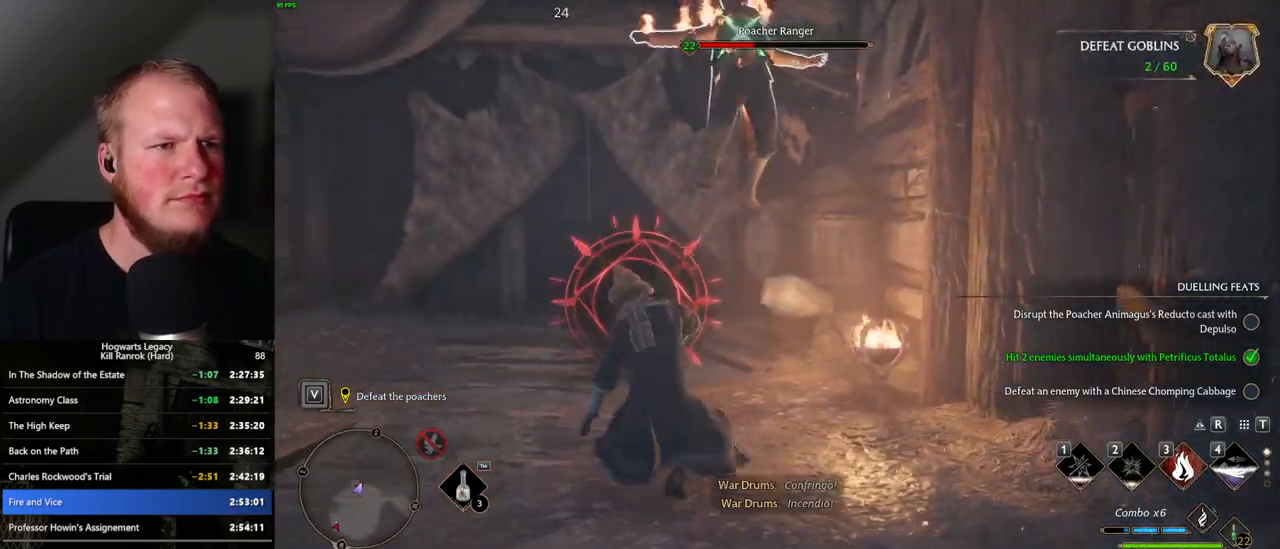
Gameplay with keyboard and mouse; each line is a JSON object with the keys and mouse buttons held at the frame after it. "events" lists presses ("down") and releases ("up") of ".", "/", "0", "1", "2", "3", "4", "5", "6", "7", "8", "9", "a", "alt_l", "alt_r", "b", "backslash", "backspace", "c", "caps_lock", "comma", "ctrl_l", "ctrl_r", "d", "e", "equals", "escape", "f", "f1", "f10", "f11", "f12", "f2", "f3", "f4", "f5", "f6", "f7", "f8", "f9", "g", "h", "i", "j", "k", "l", "lbracket", "m", "minus", "n", "o", "p", "q", "quote", "r", "rbracket", "return", "s", "semicolon", "shift_l", "shift_r", "space", "super_l", "super_r", "t", "tab", "tilde", "u", "v", "w", "x", "y", "z", "mouse_left", "mouse_wheel", "mouse_right", "mouse_mb4" and "mouse_mb5" between this image and that frame as [ms after this image, input, new state], when the widget could be followed in between. "mouse_left", "mouse_wheel", "mouse_right", "mouse_mb4", "mouse_mb5" = the "left", "wheel", "right", "mb4", "mb5" buttons of the "mouse" list. No other keys are recorded. "wheel" means that the mouse wheel is clicked or scrolled. Mouse movement is not recorded.
{"keys": ["a"], "mouse": [], "events": [[33, "a", "up"], [83, "w", "up"], [117, "w", "down"], [150, "w", "up"], [267, "a", "down"], [350, "space", "down"], [450, "space", "up"]]}
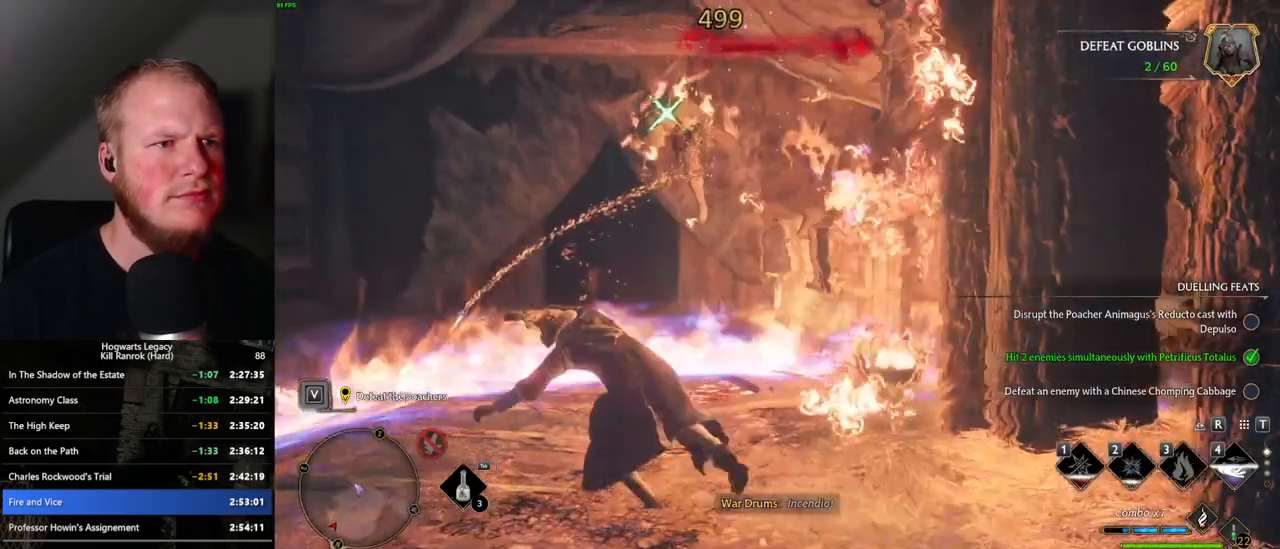
{"keys": ["d"], "mouse": [], "events": [[117, "s", "down"], [183, "a", "up"], [283, "d", "down"], [400, "s", "up"]]}
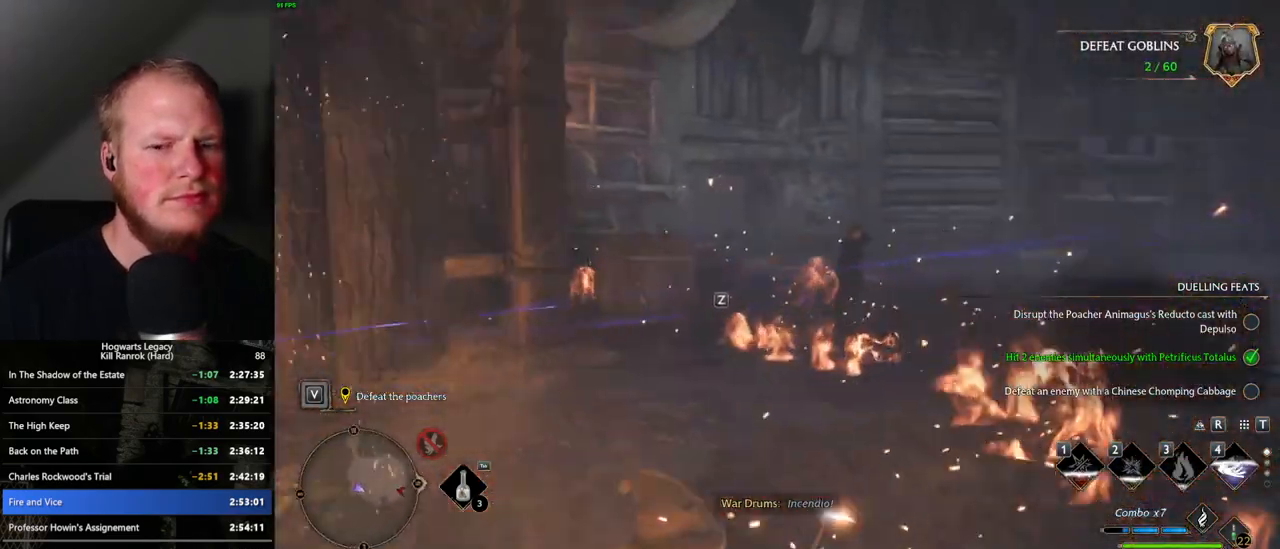
{"keys": ["w"], "mouse": [], "events": [[100, "w", "down"], [200, "d", "up"]]}
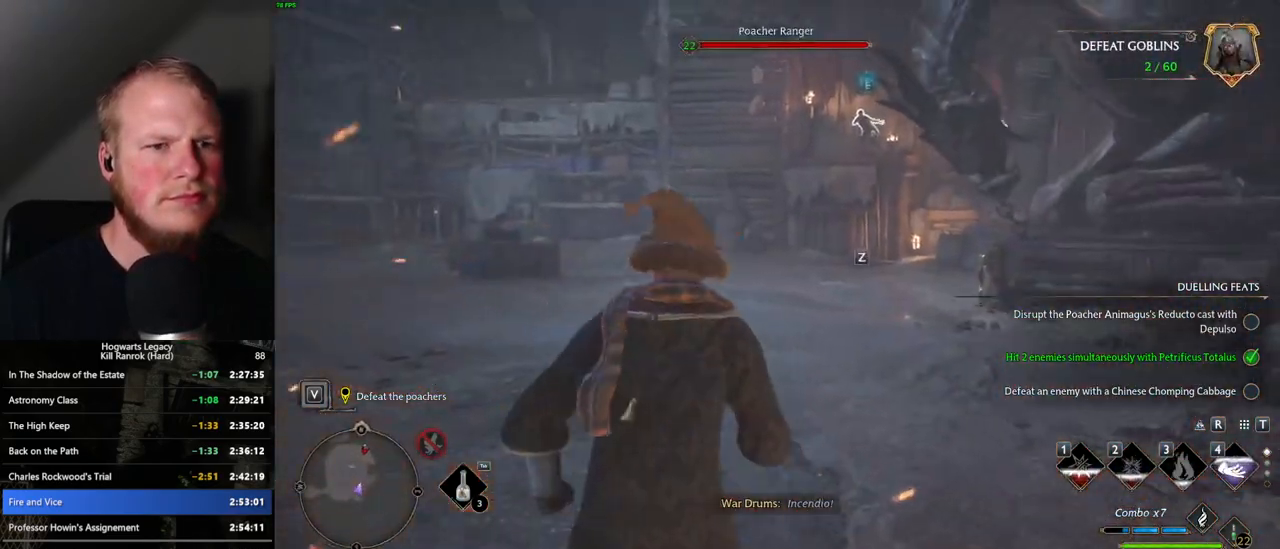
{"keys": ["w"], "mouse": [], "events": [[33, "z", "down"], [133, "z", "up"]]}
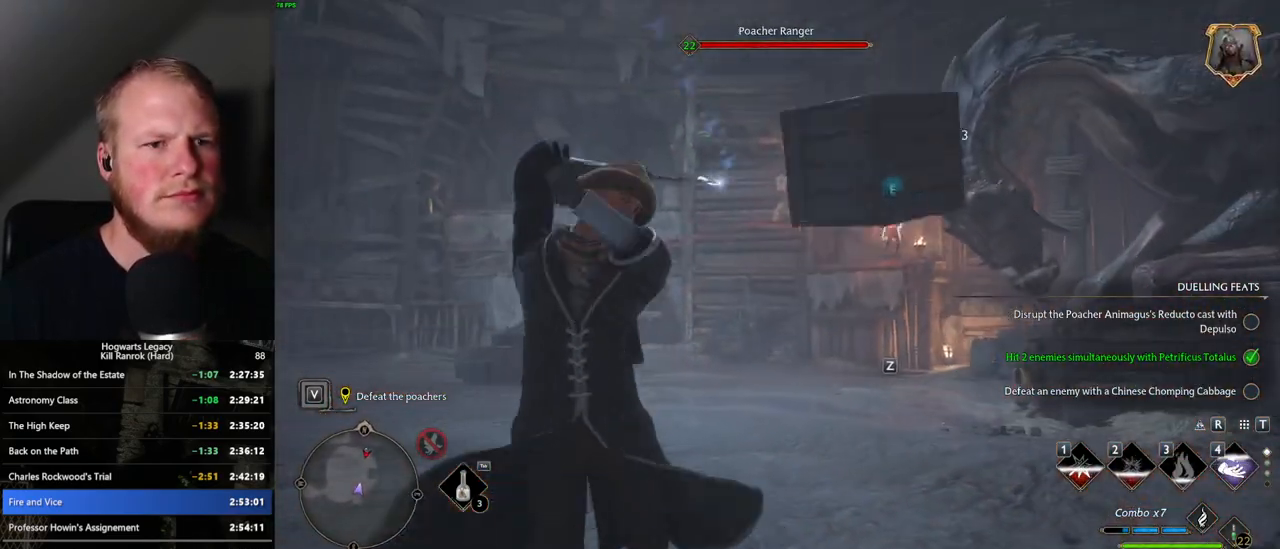
{"keys": ["a", "w"], "mouse": [], "events": [[183, "a", "down"]]}
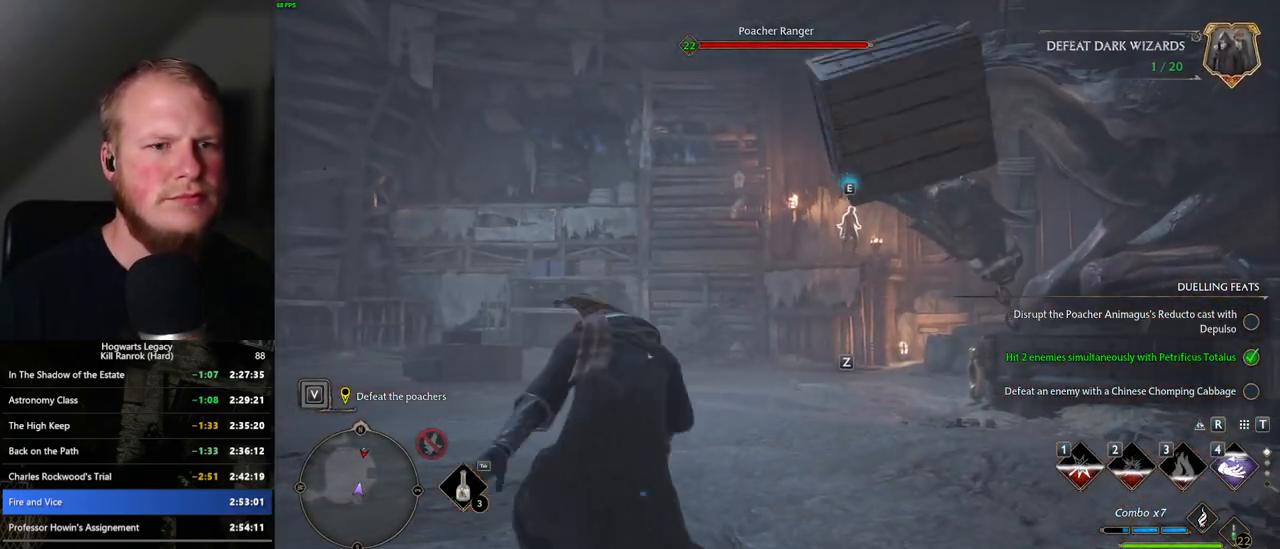
{"keys": ["a", "w"], "mouse": [], "events": [[167, "space", "down"], [267, "space", "up"], [367, "w", "up"], [433, "w", "down"]]}
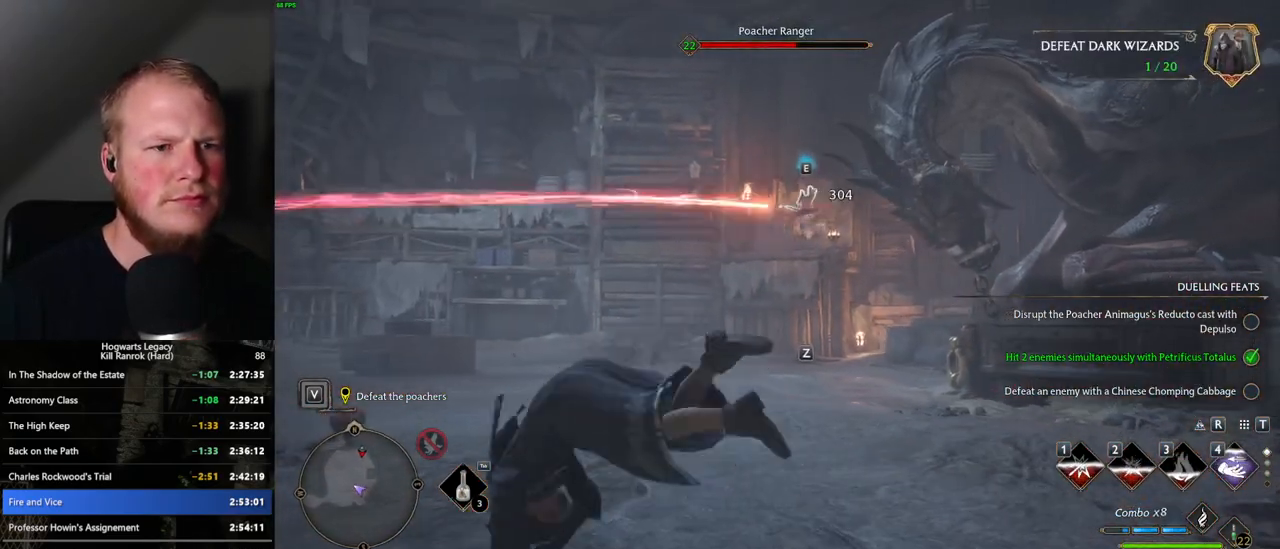
{"keys": ["w"], "mouse": ["left"], "events": [[50, "a", "up"], [100, "mouse_left", "down"], [183, "mouse_left", "up"], [283, "mouse_left", "down"], [367, "mouse_left", "up"], [467, "mouse_left", "down"]]}
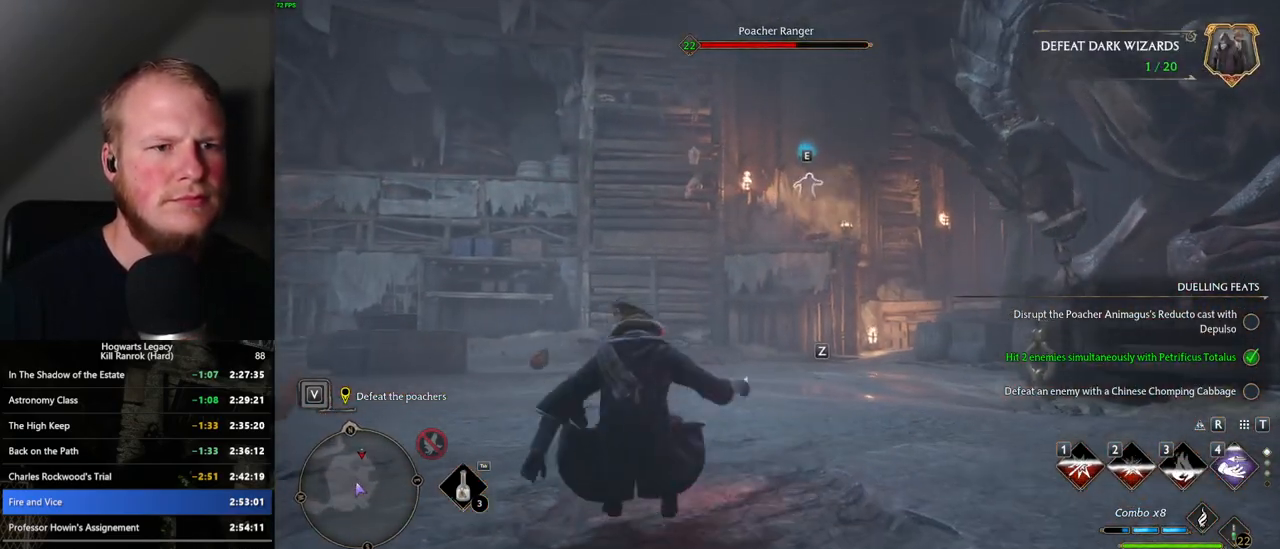
{"keys": ["w"], "mouse": [], "events": [[50, "mouse_left", "up"], [117, "mouse_left", "down"], [200, "mouse_left", "up"], [283, "z", "down"], [367, "z", "up"]]}
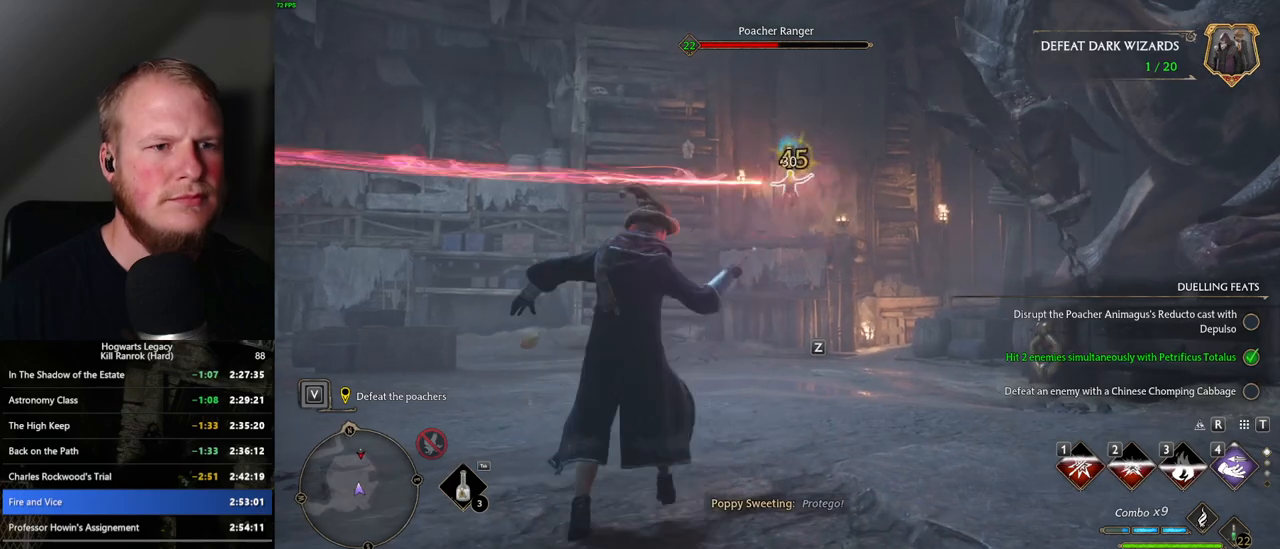
{"keys": ["w"], "mouse": [], "events": []}
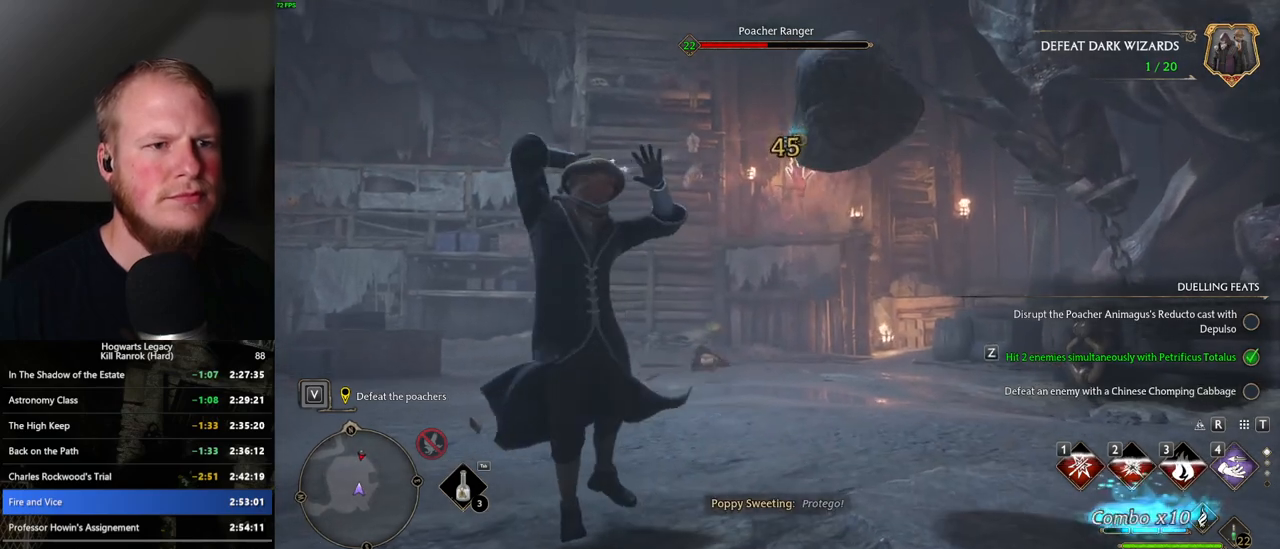
{"keys": ["w"], "mouse": [], "events": []}
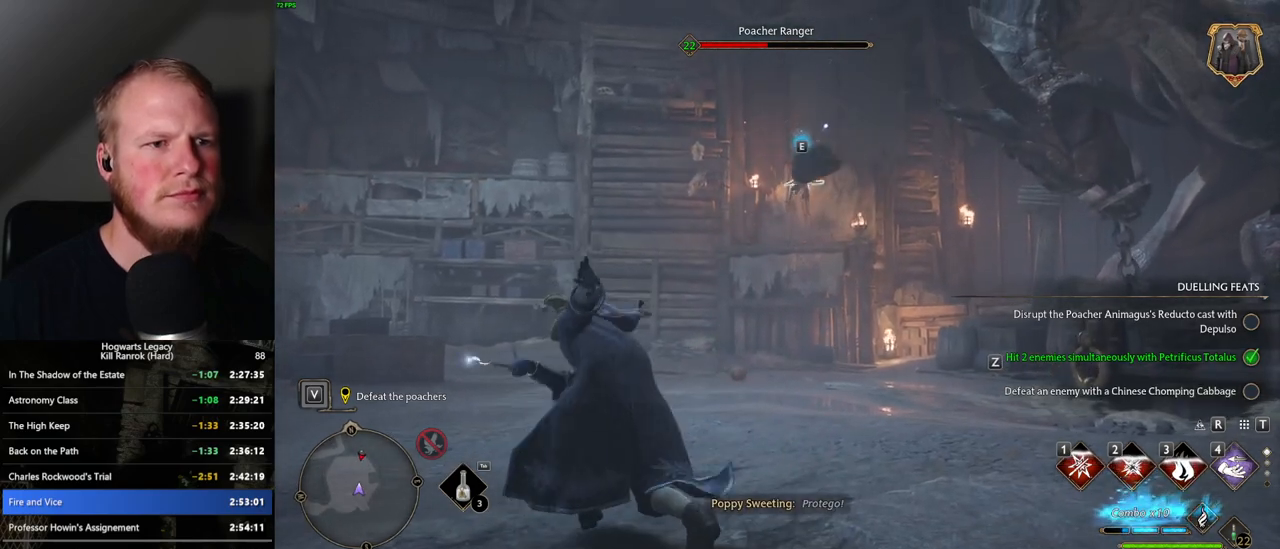
{"keys": ["w"], "mouse": [], "events": [[233, "mouse_left", "down"], [317, "mouse_left", "up"]]}
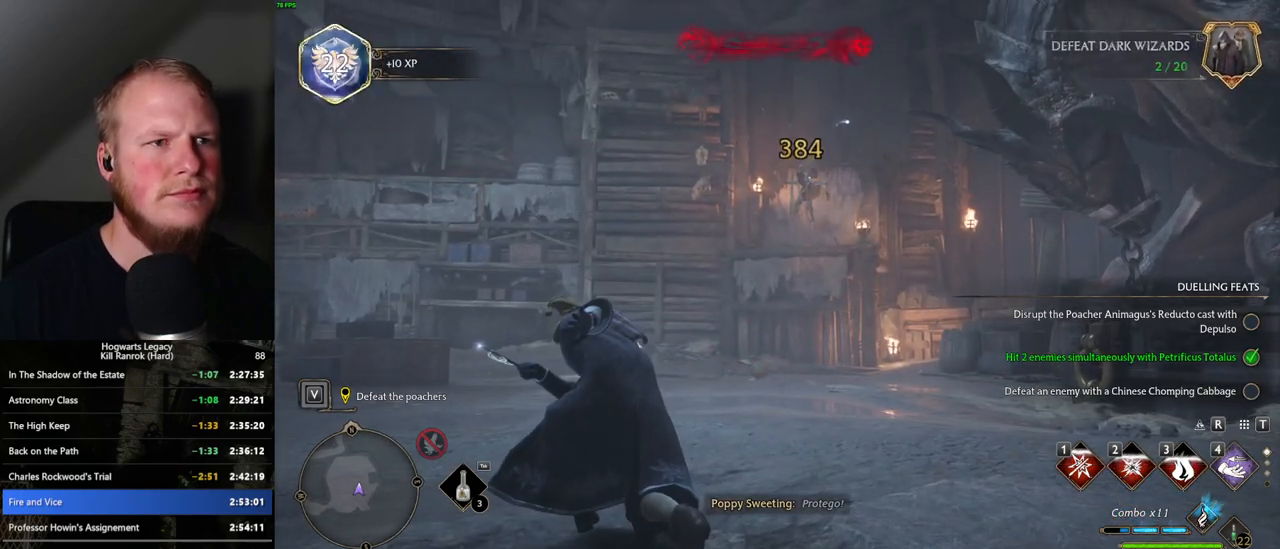
{"keys": ["w"], "mouse": [], "events": []}
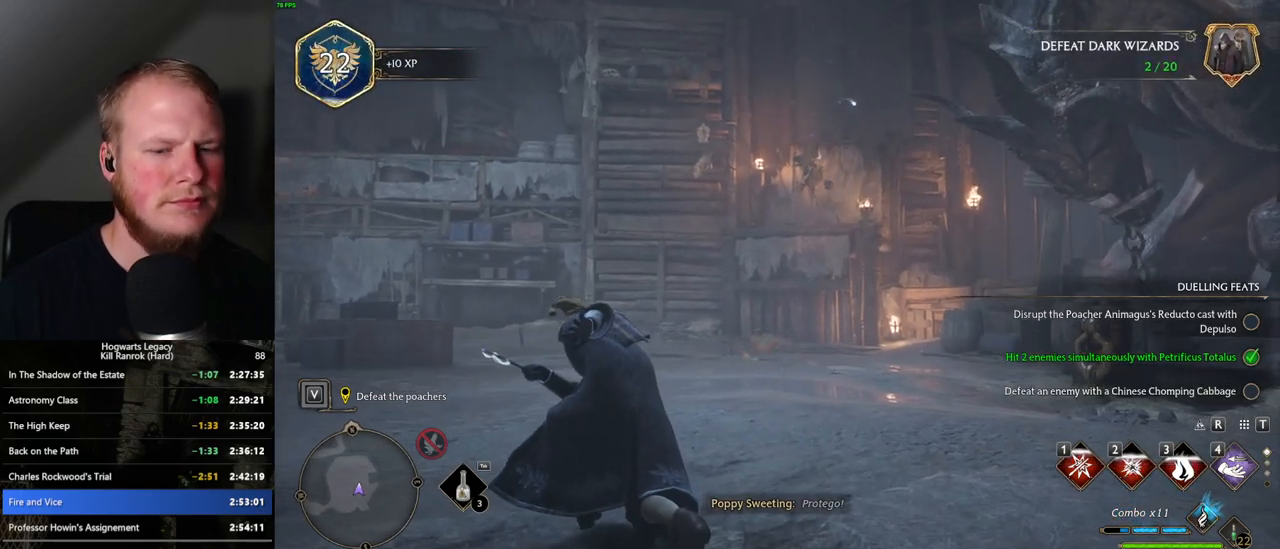
{"keys": ["tab"], "mouse": [], "events": [[250, "tab", "down"], [367, "w", "up"]]}
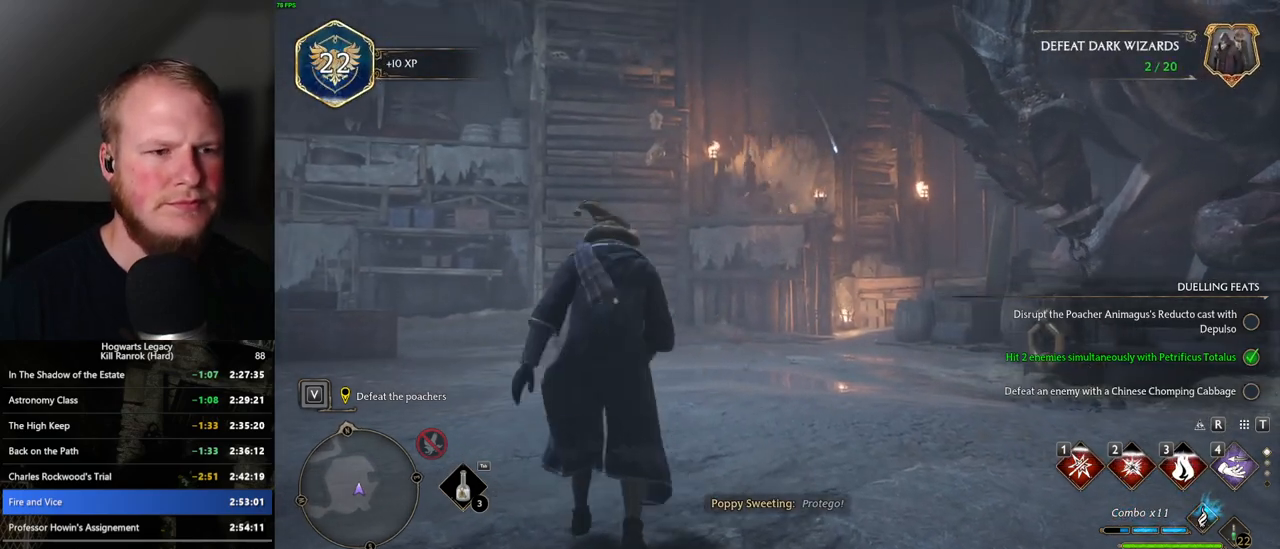
{"keys": ["tab"], "mouse": [], "events": []}
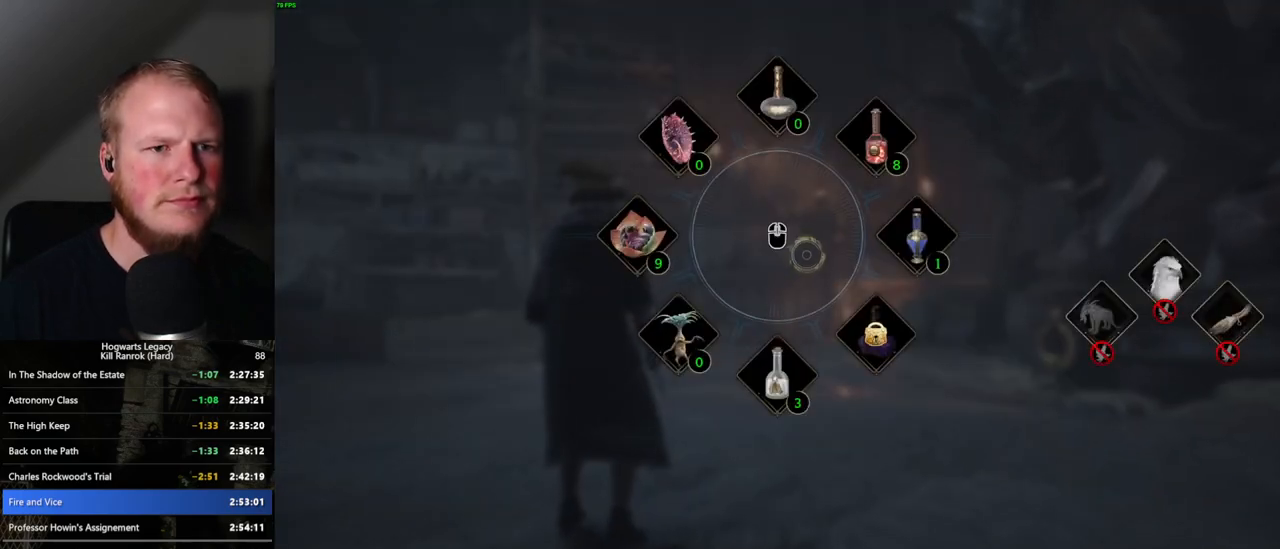
{"keys": ["tab"], "mouse": [], "events": []}
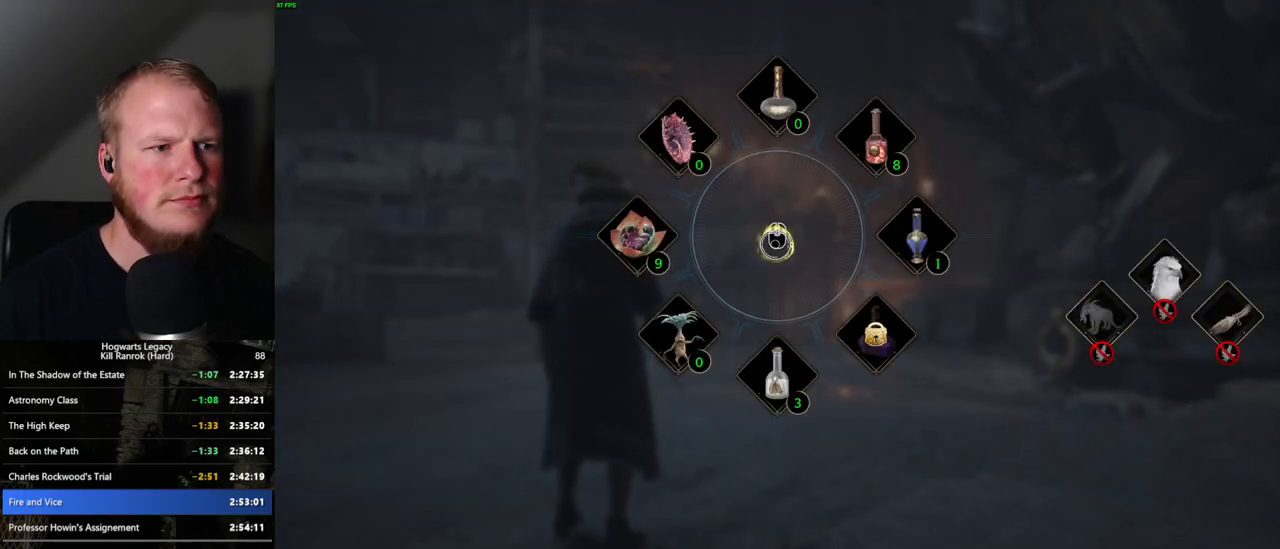
{"keys": ["tab"], "mouse": [], "events": []}
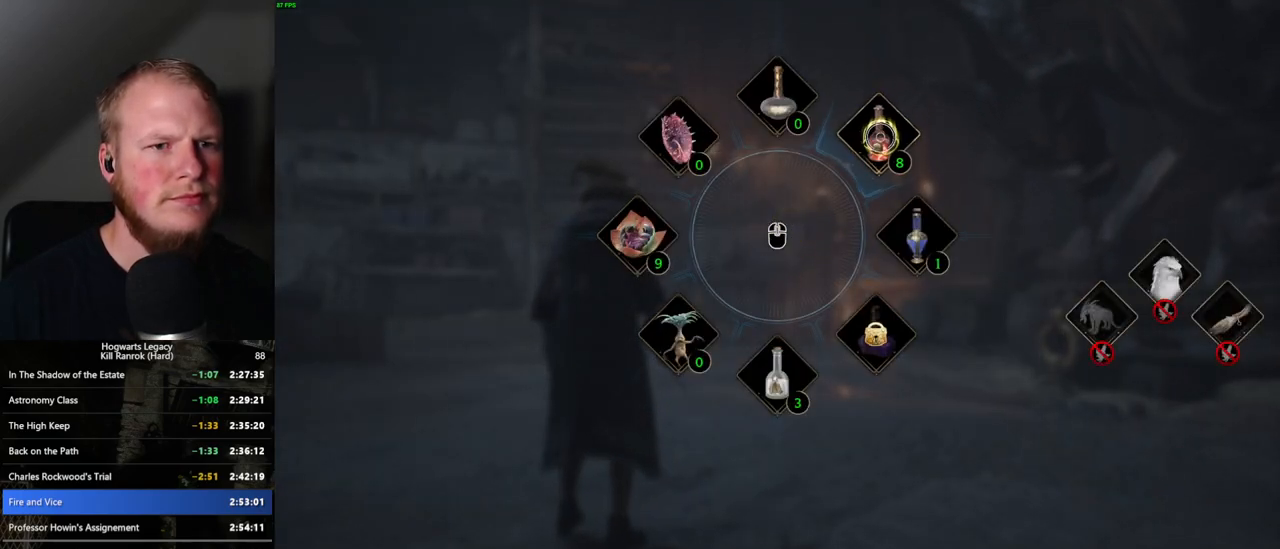
{"keys": ["w"], "mouse": [], "events": [[33, "mouse_left", "down"], [133, "mouse_left", "up"], [283, "tab", "up"], [283, "w", "down"]]}
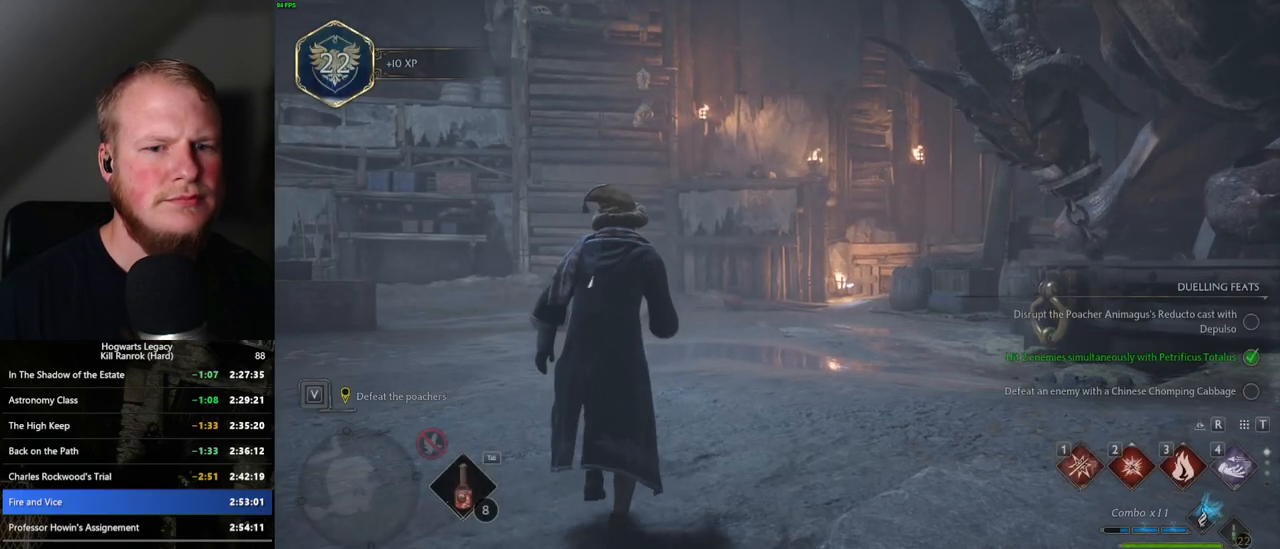
{"keys": ["a", "w"], "mouse": [], "events": [[400, "a", "down"]]}
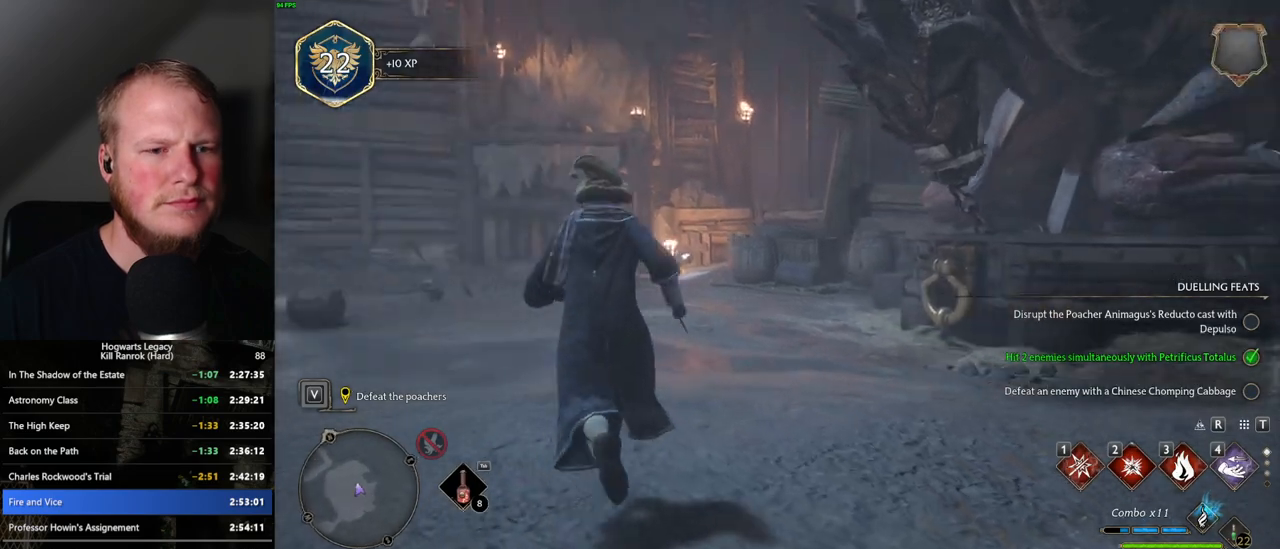
{"keys": ["a"], "mouse": [], "events": [[333, "w", "up"]]}
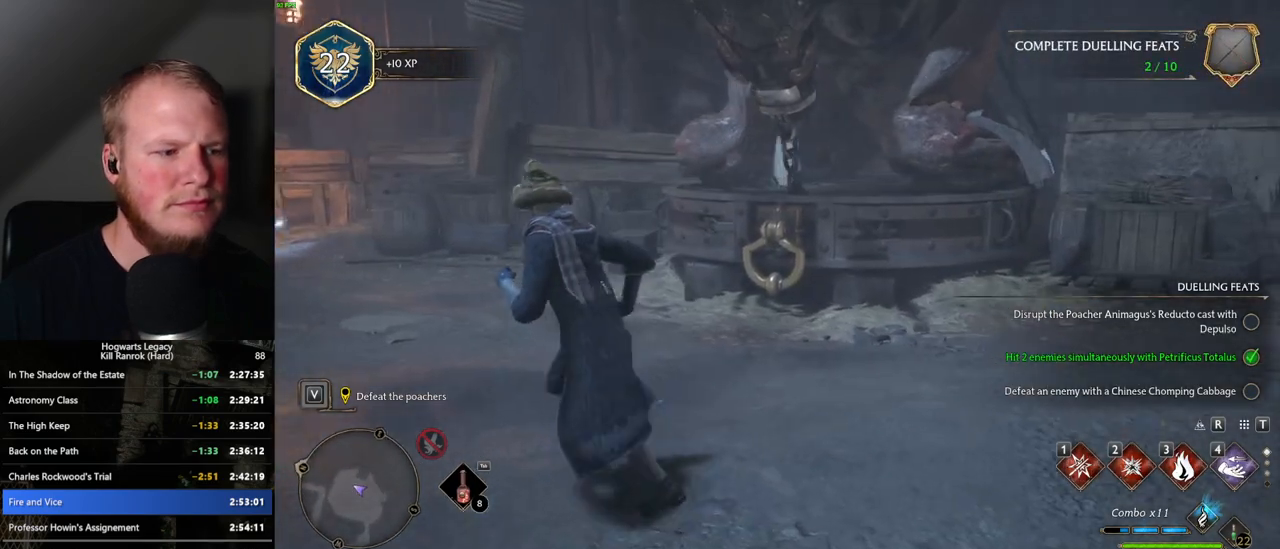
{"keys": ["a"], "mouse": [], "events": []}
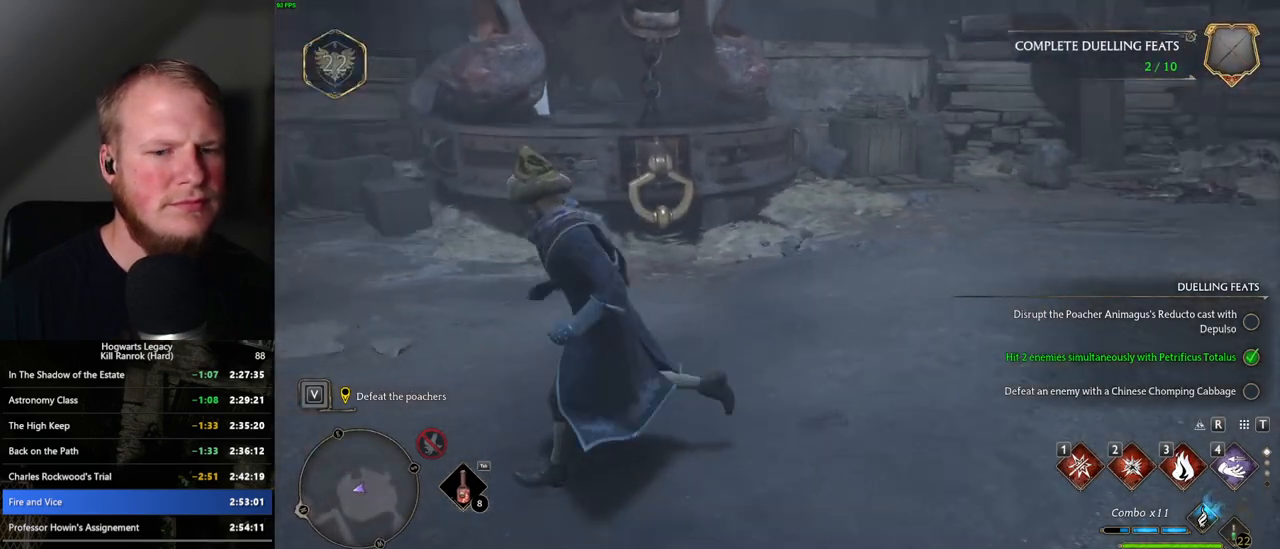
{"keys": [], "mouse": [], "events": [[150, "a", "up"]]}